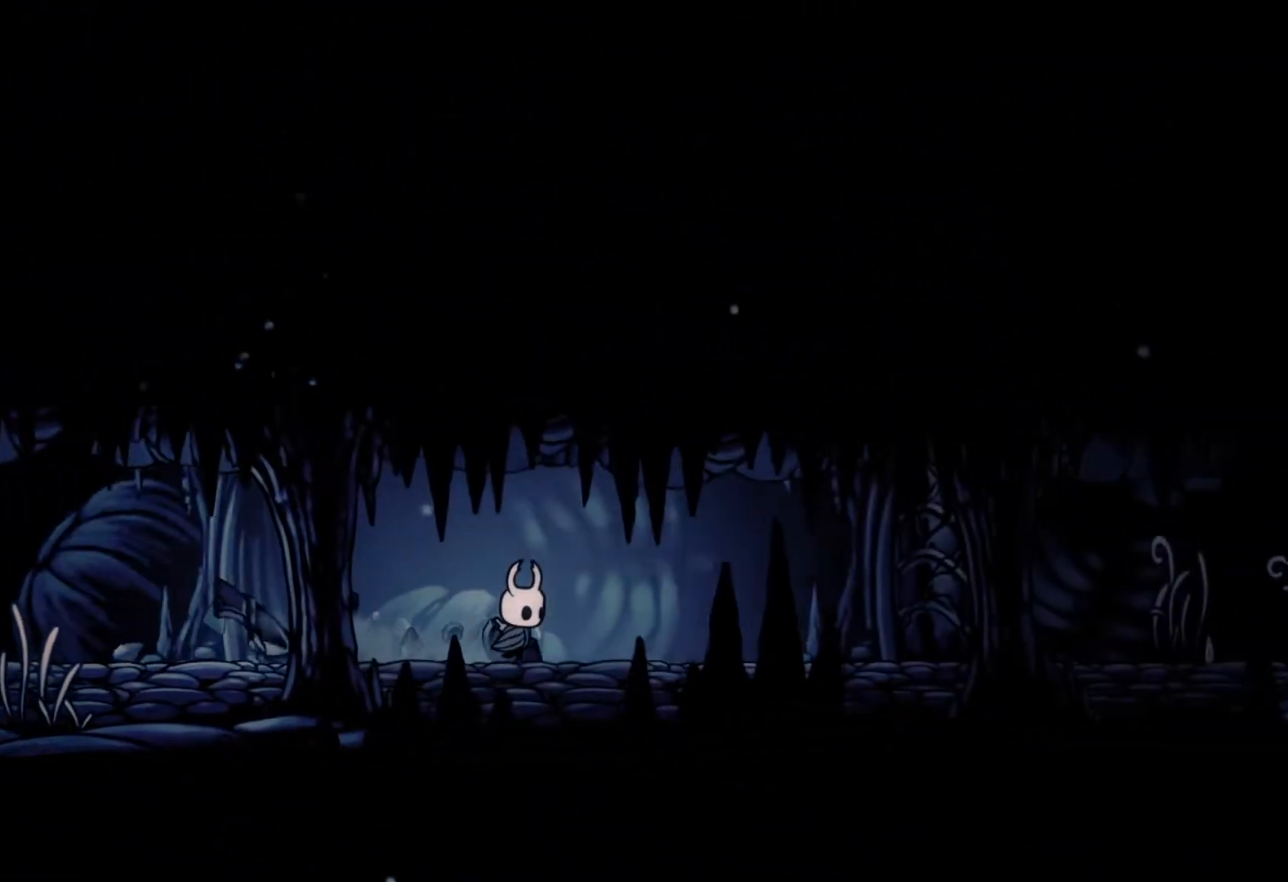
Gameplay with a controller (Xbox layout); each line is a JSON object with the inputs held at the frame after it. "events" lists button and stick changes between this image and that frame as [ms after this image, input, new state], when the widget could be followed in between.
{"buttons": [], "left_stick": "up-right", "right_stick": "center", "events": []}
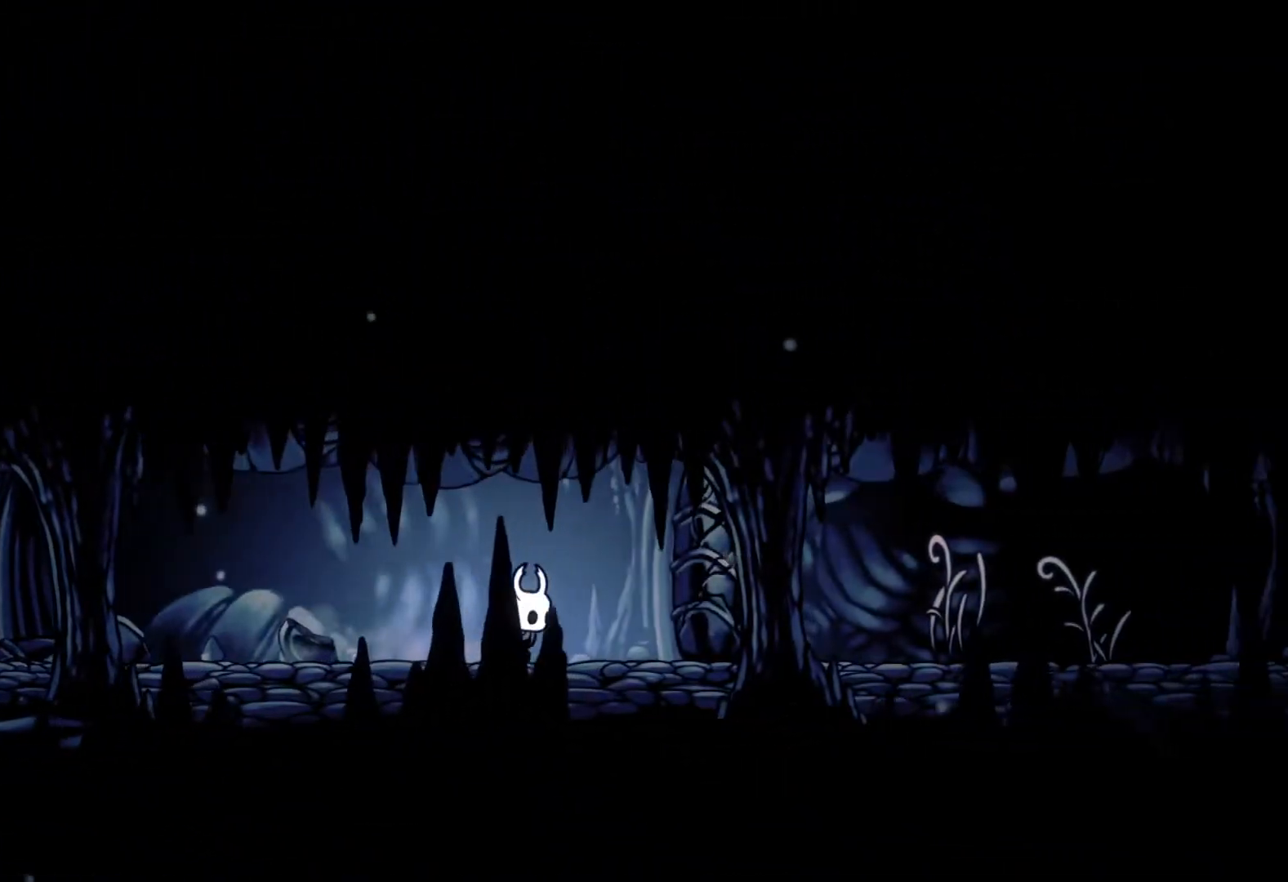
{"buttons": [], "left_stick": "up-right", "right_stick": "center", "events": [[233, "X", "down"], [367, "X", "up"]]}
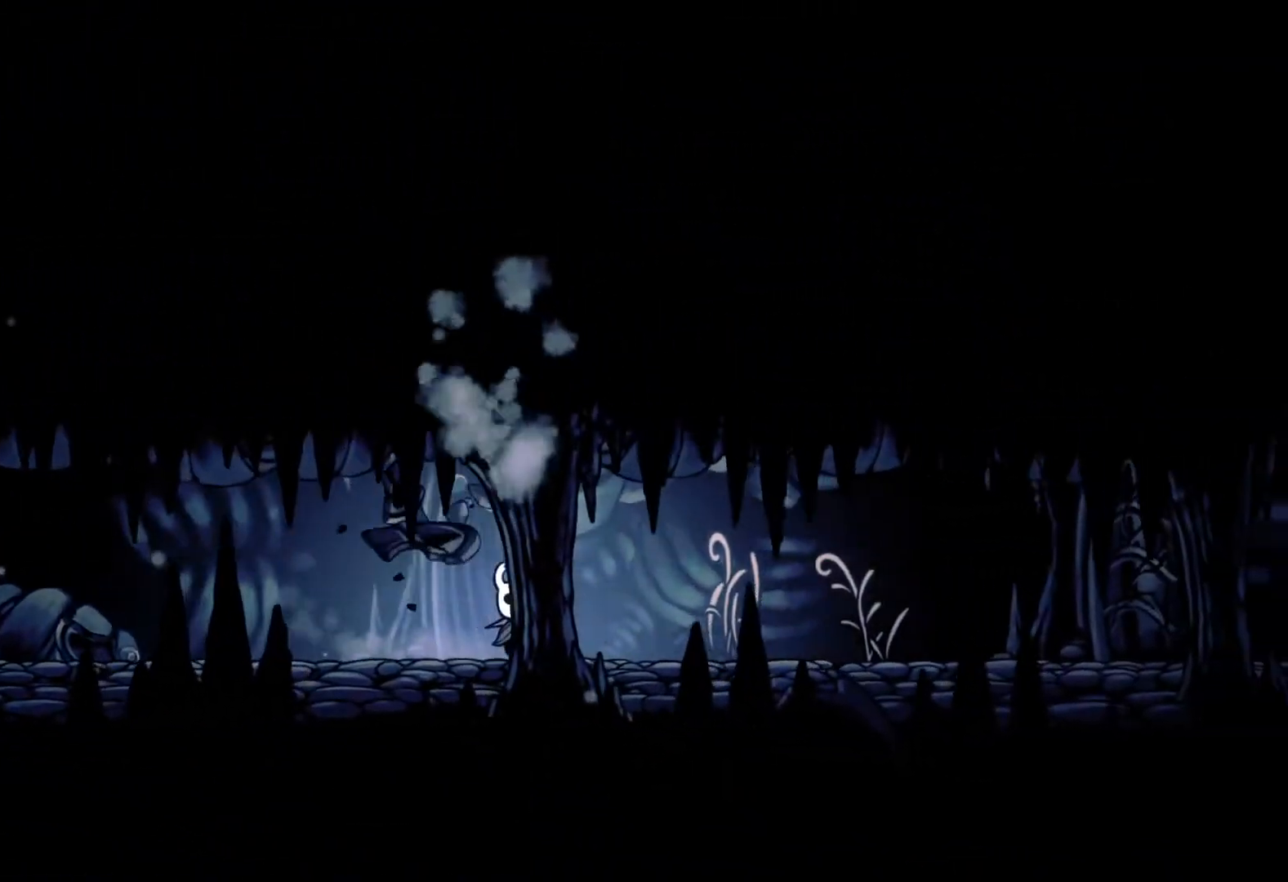
{"buttons": [], "left_stick": "right", "right_stick": "center", "events": [[183, "left_stick", "right"]]}
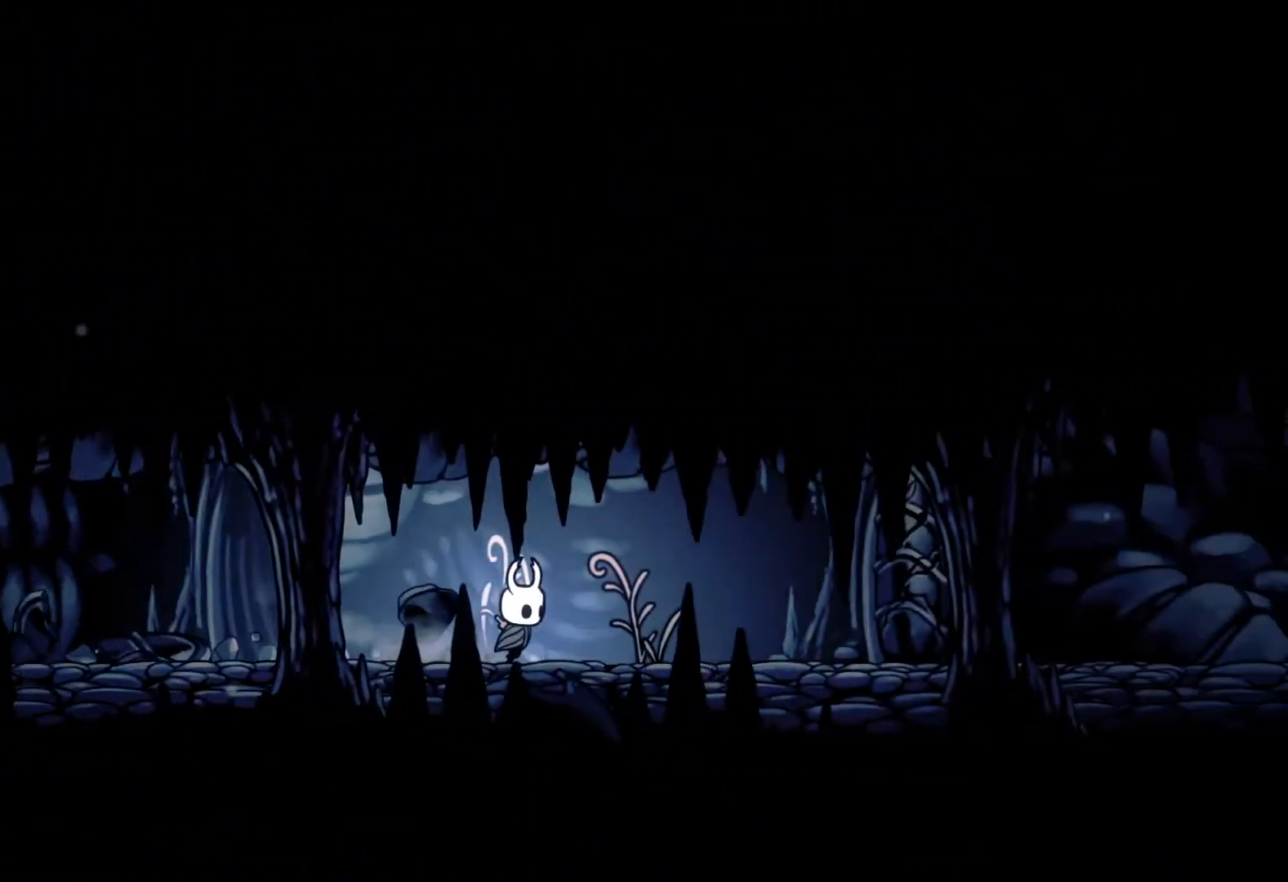
{"buttons": [], "left_stick": "right", "right_stick": "center", "events": []}
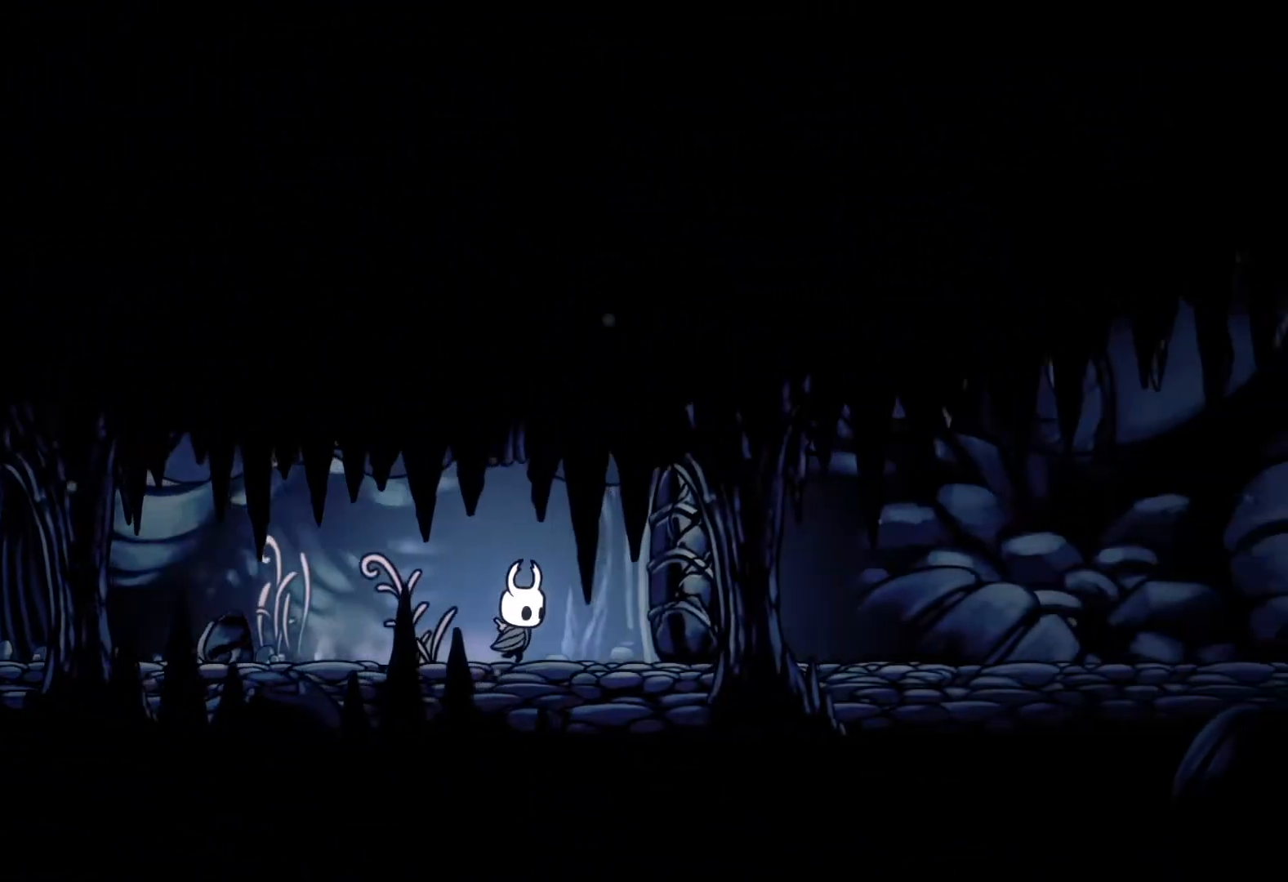
{"buttons": [], "left_stick": "right", "right_stick": "center", "events": [[17, "left_stick", "up-right"], [150, "X", "down"], [350, "X", "up"], [433, "left_stick", "right"]]}
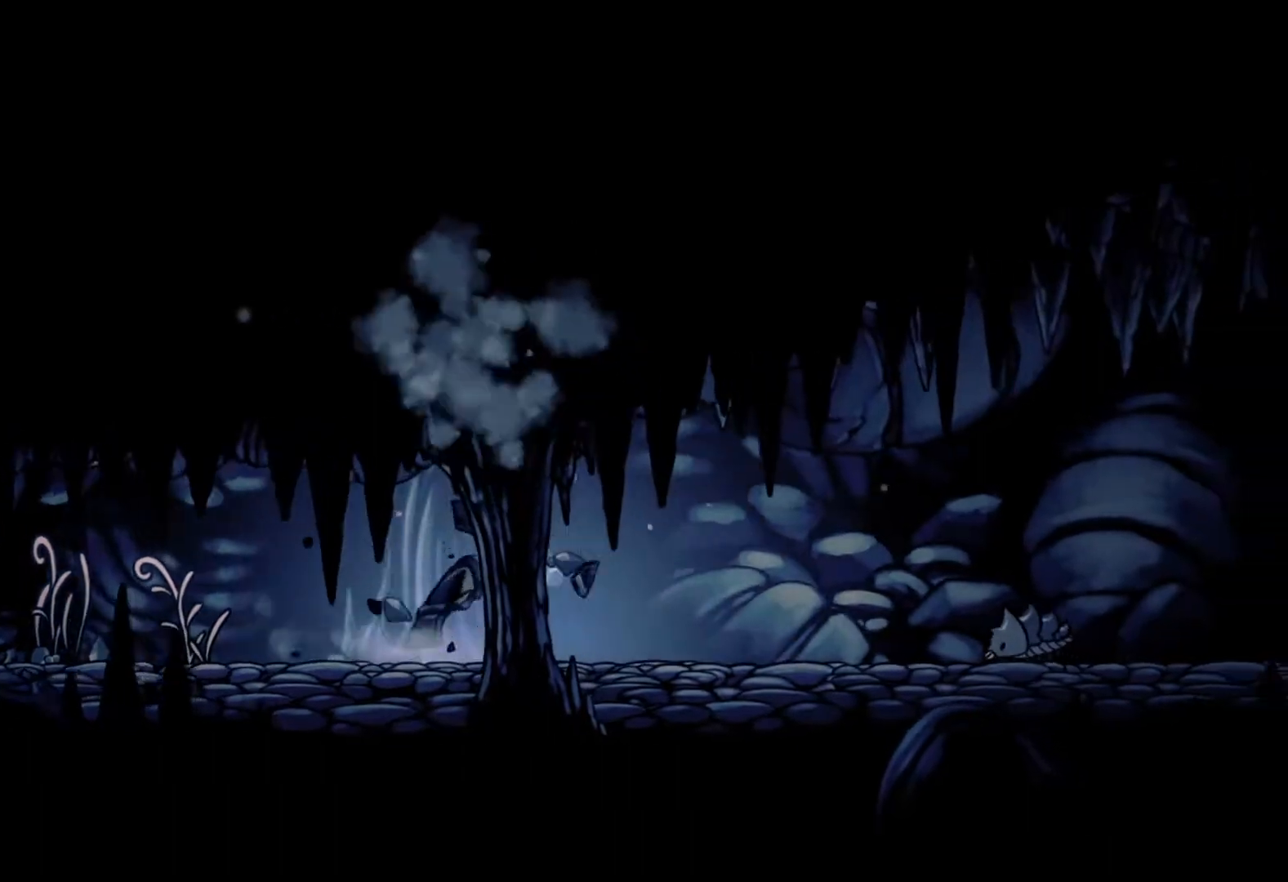
{"buttons": ["A"], "left_stick": "right", "right_stick": "center", "events": [[417, "A", "down"]]}
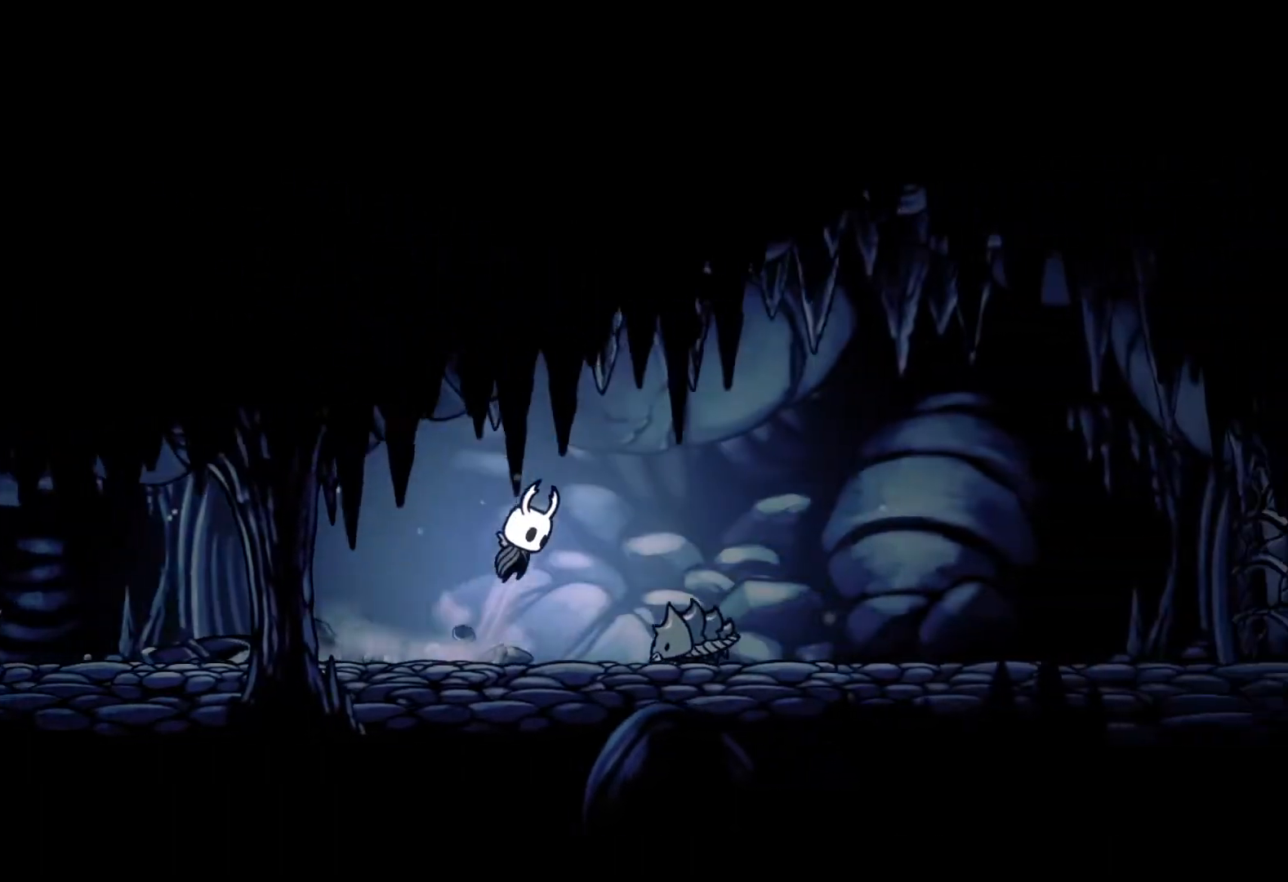
{"buttons": [], "left_stick": "right", "right_stick": "center", "events": [[183, "A", "up"]]}
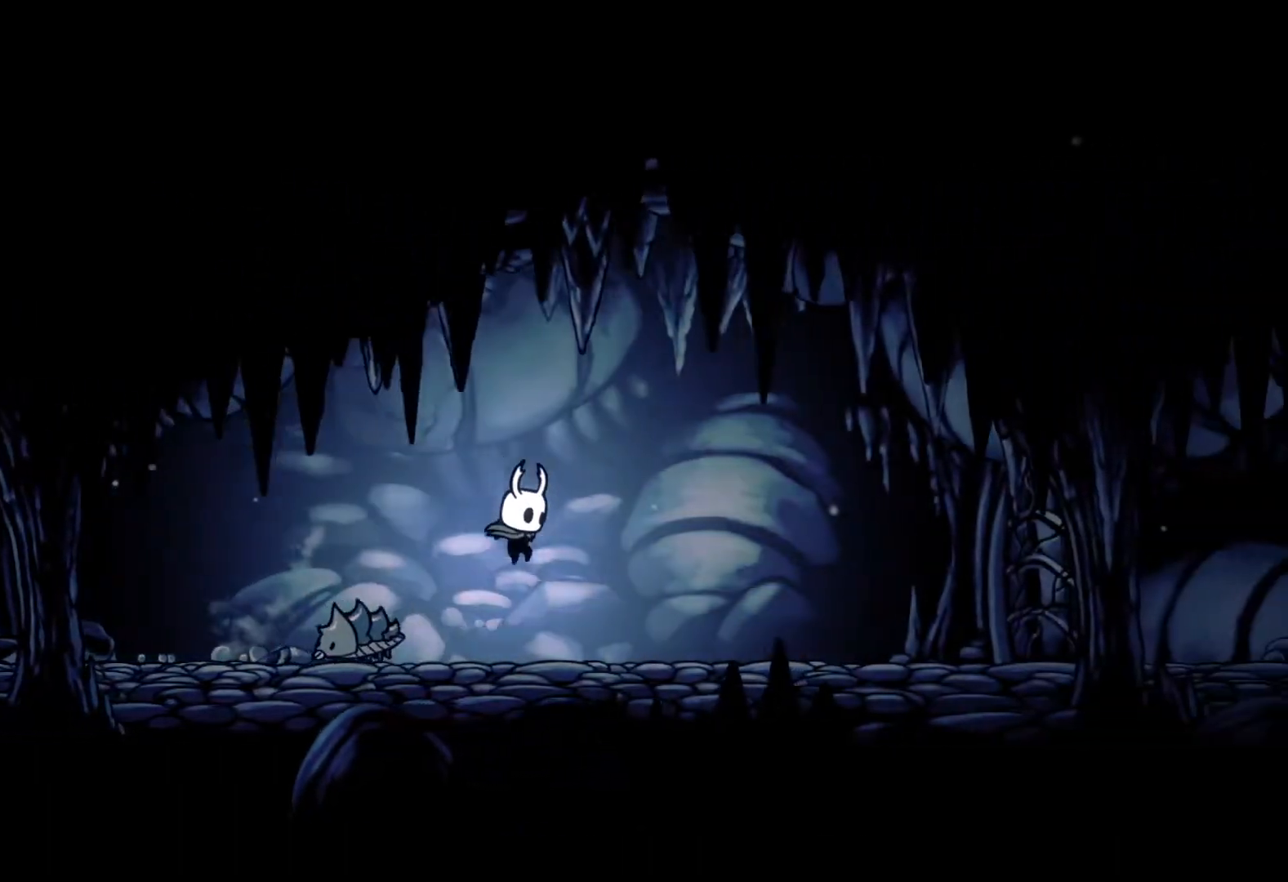
{"buttons": [], "left_stick": "up-right", "right_stick": "center", "events": [[300, "left_stick", "up-right"]]}
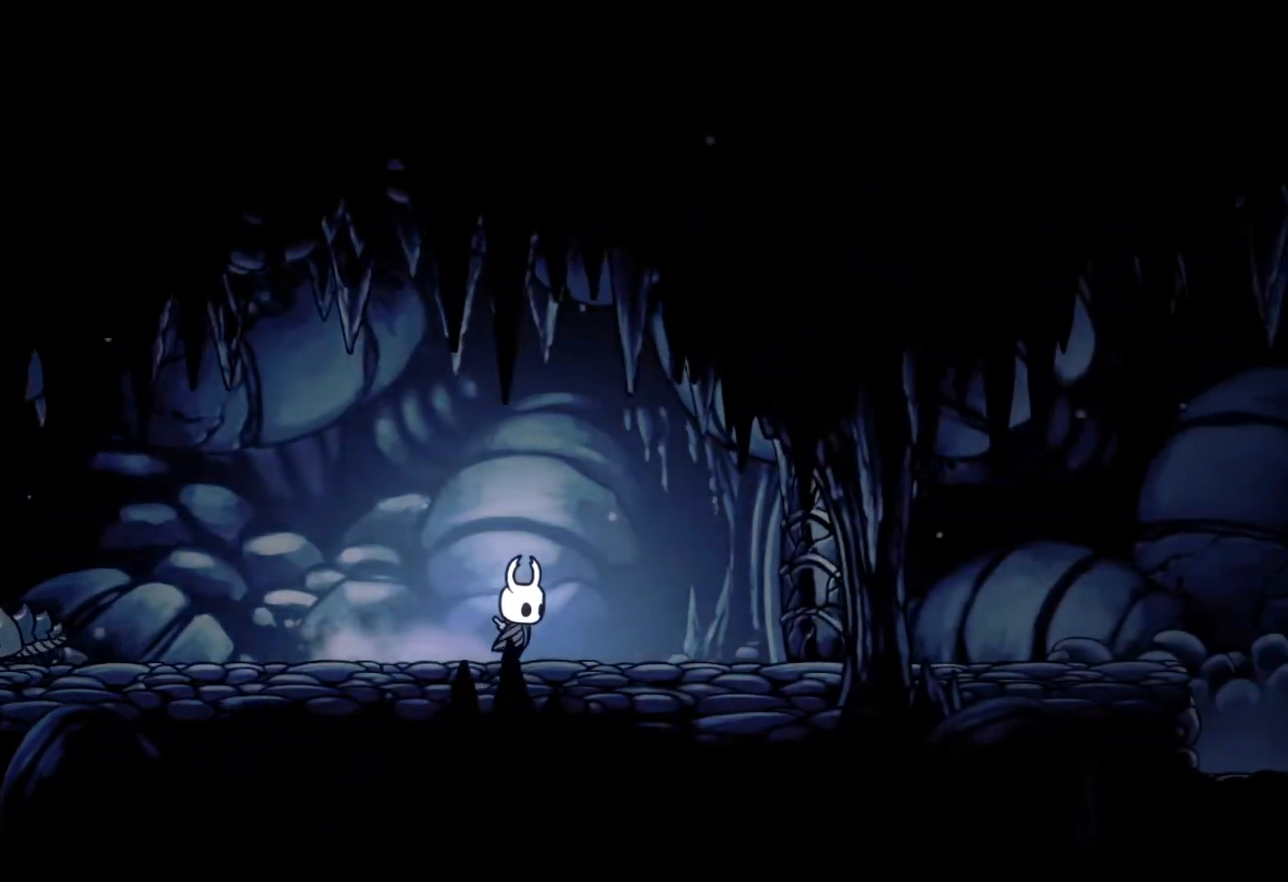
{"buttons": ["X"], "left_stick": "up-right", "right_stick": "center", "events": [[483, "X", "down"]]}
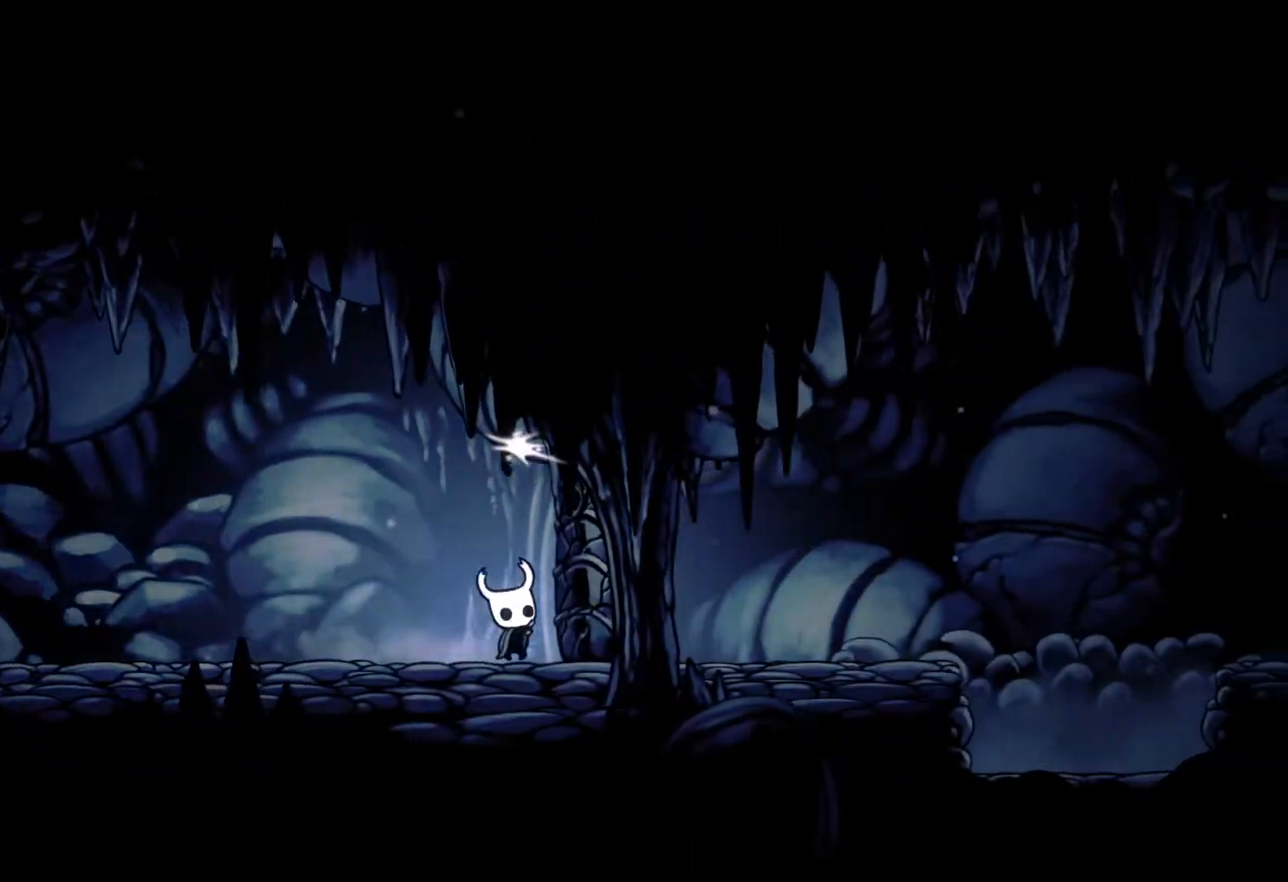
{"buttons": [], "left_stick": "right", "right_stick": "center", "events": [[183, "X", "up"], [300, "left_stick", "right"]]}
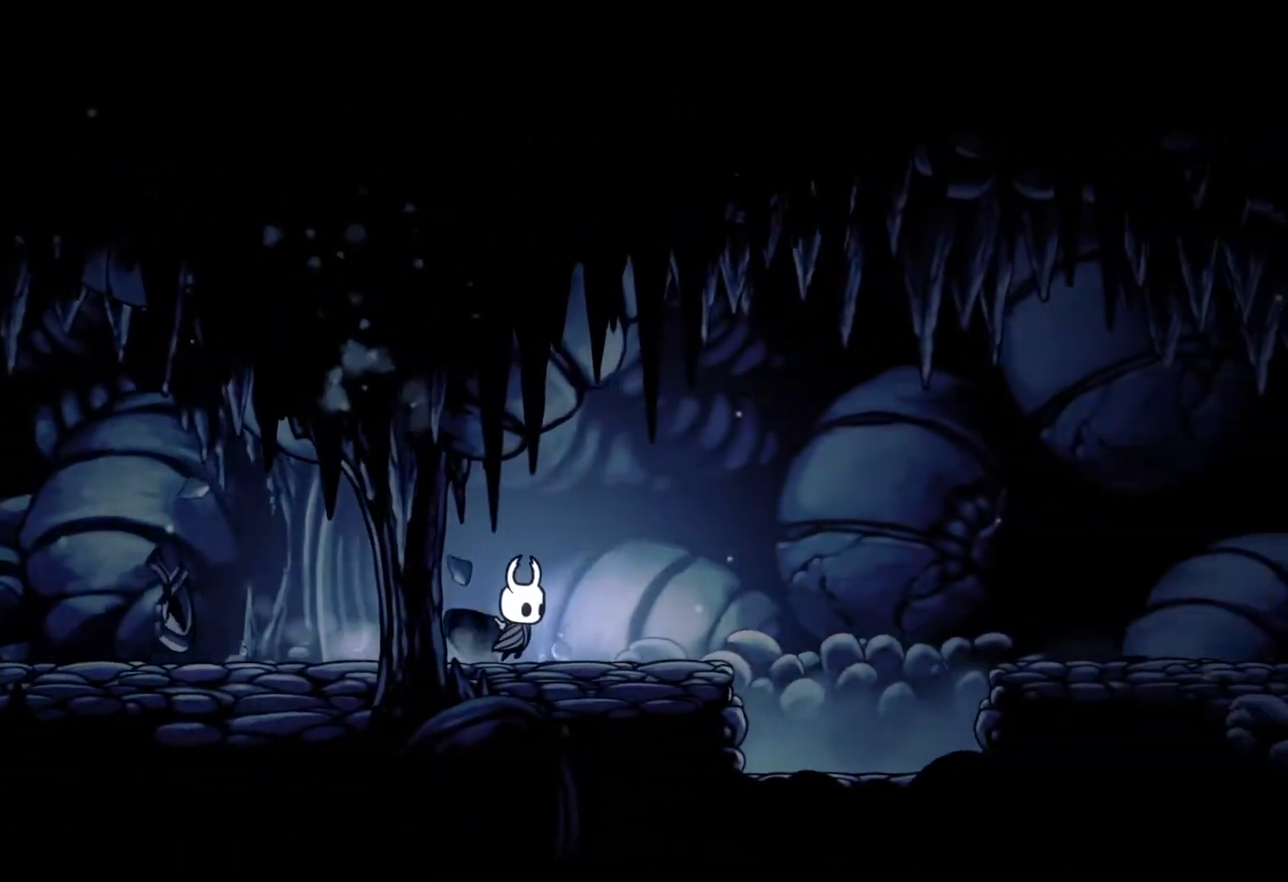
{"buttons": ["A"], "left_stick": "right", "right_stick": "center", "events": [[333, "A", "down"]]}
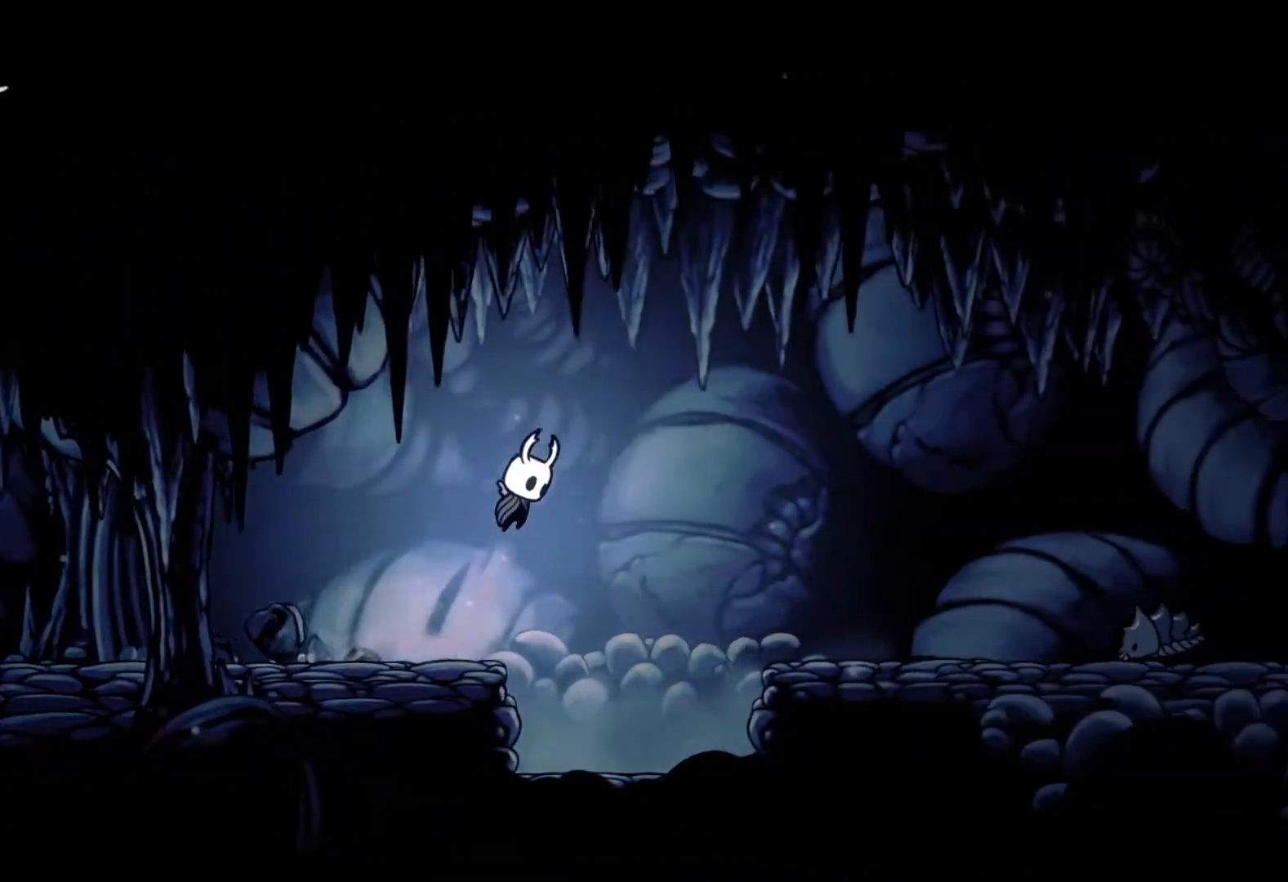
{"buttons": [], "left_stick": "right", "right_stick": "center", "events": [[233, "A", "up"]]}
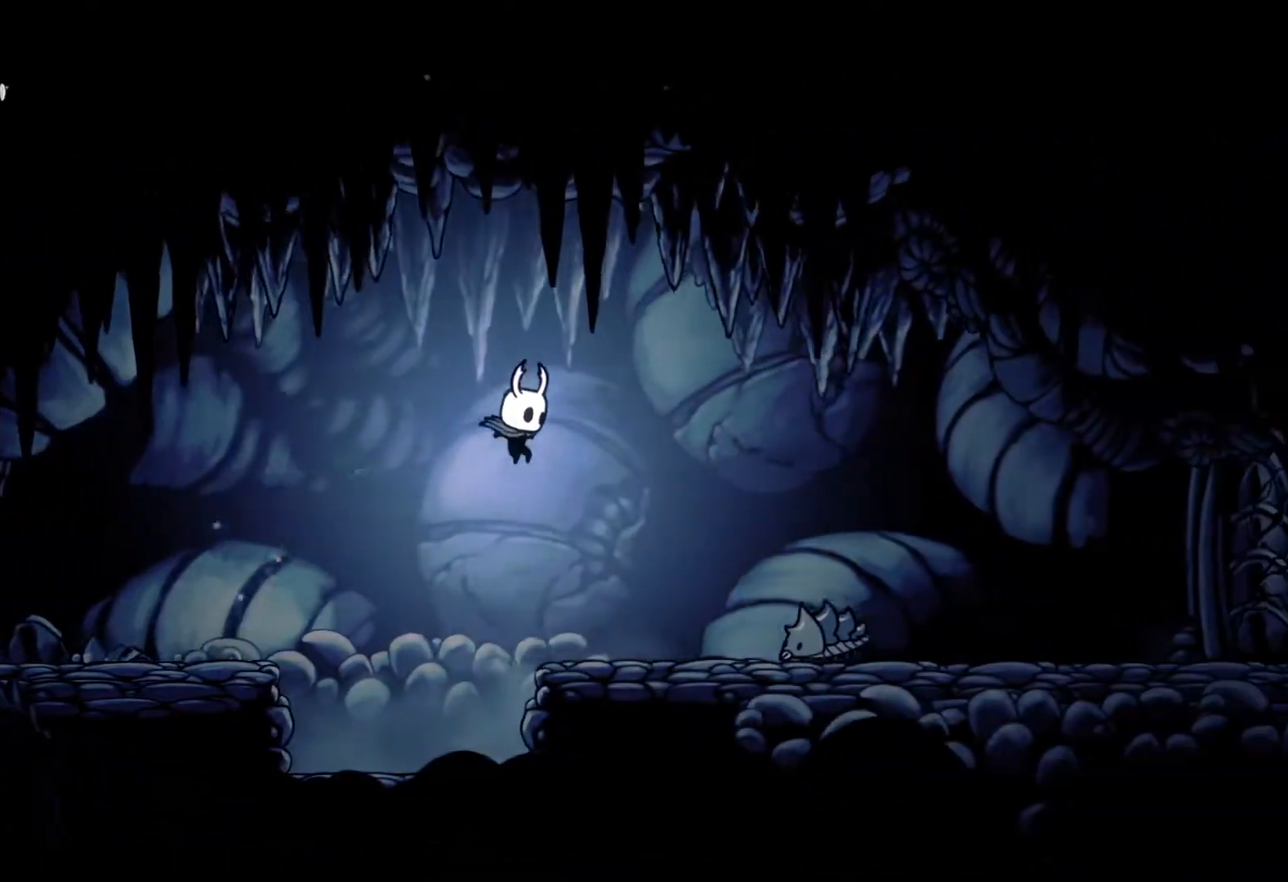
{"buttons": [], "left_stick": "center", "right_stick": "center", "events": [[183, "left_stick", "center"]]}
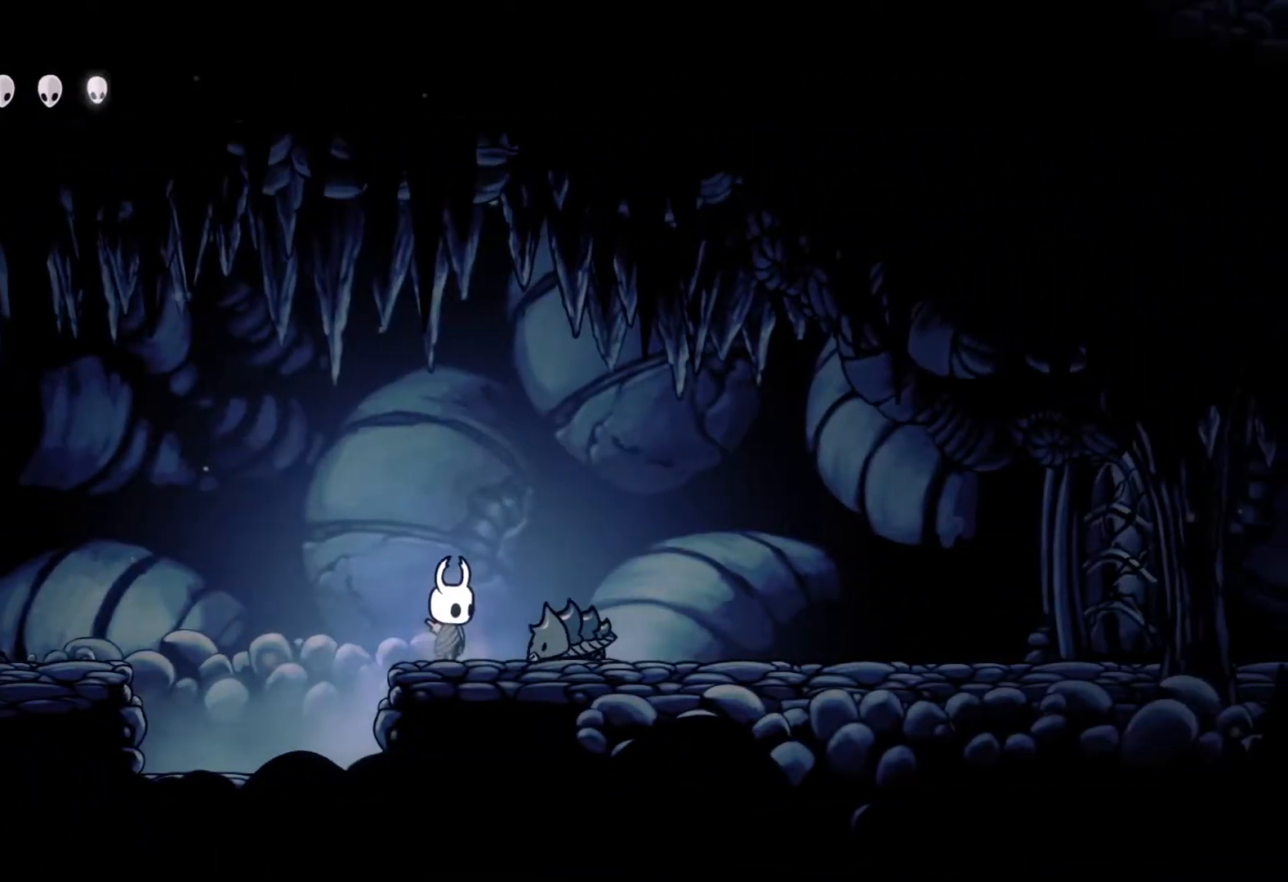
{"buttons": [], "left_stick": "left", "right_stick": "center", "events": [[67, "A", "down"], [83, "left_stick", "left"], [283, "A", "up"]]}
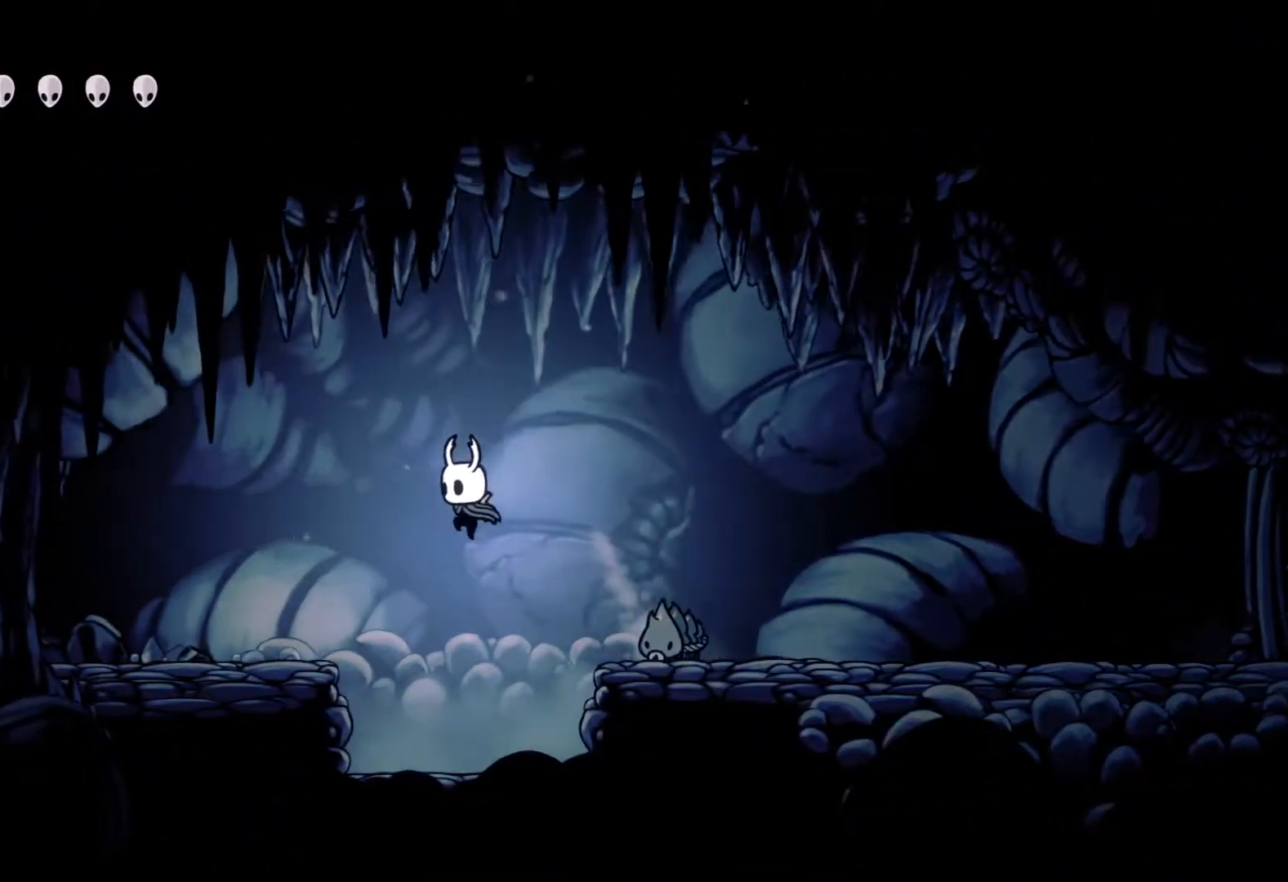
{"buttons": [], "left_stick": "center", "right_stick": "center", "events": [[33, "left_stick", "center"]]}
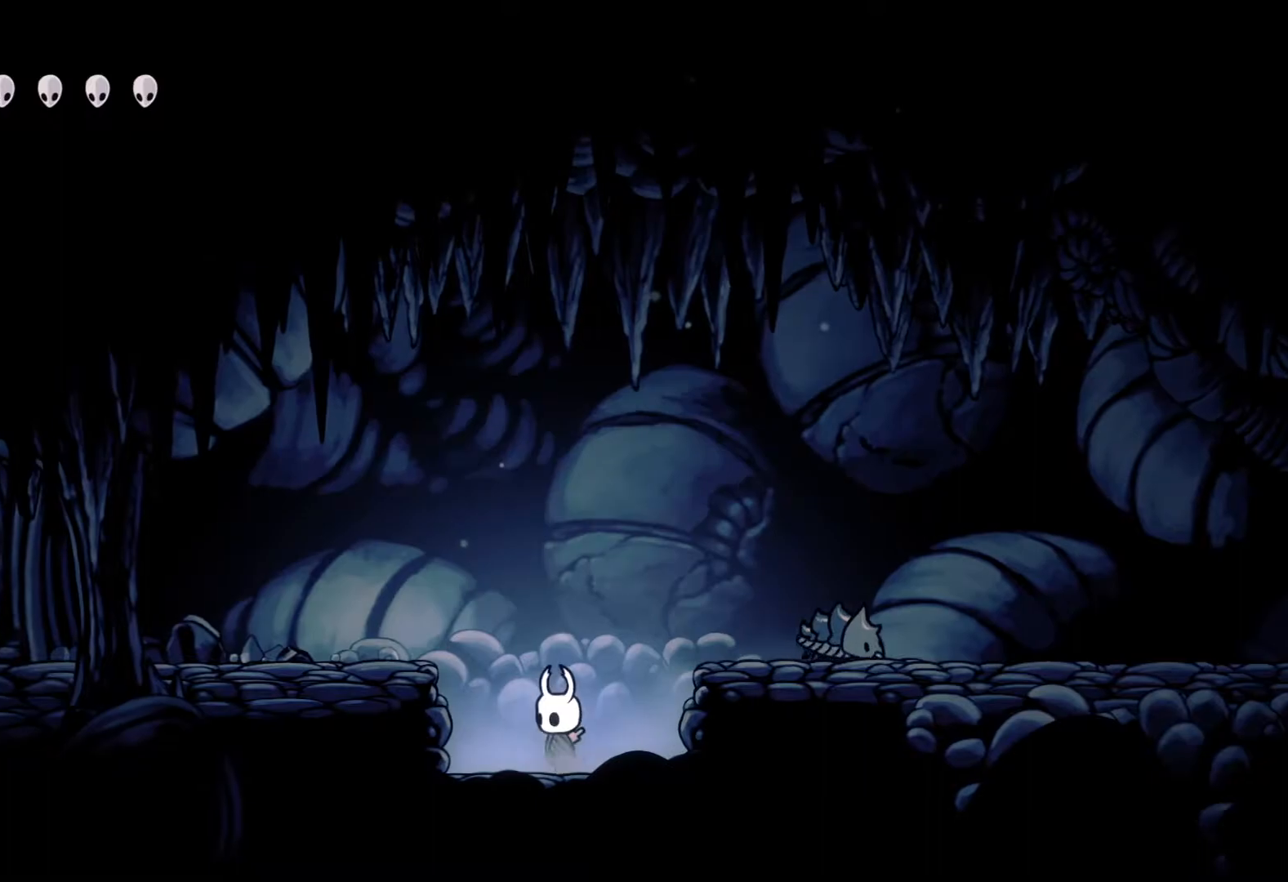
{"buttons": [], "left_stick": "center", "right_stick": "center", "events": [[83, "left_stick", "right"], [167, "A", "down"], [400, "A", "up"], [483, "left_stick", "center"]]}
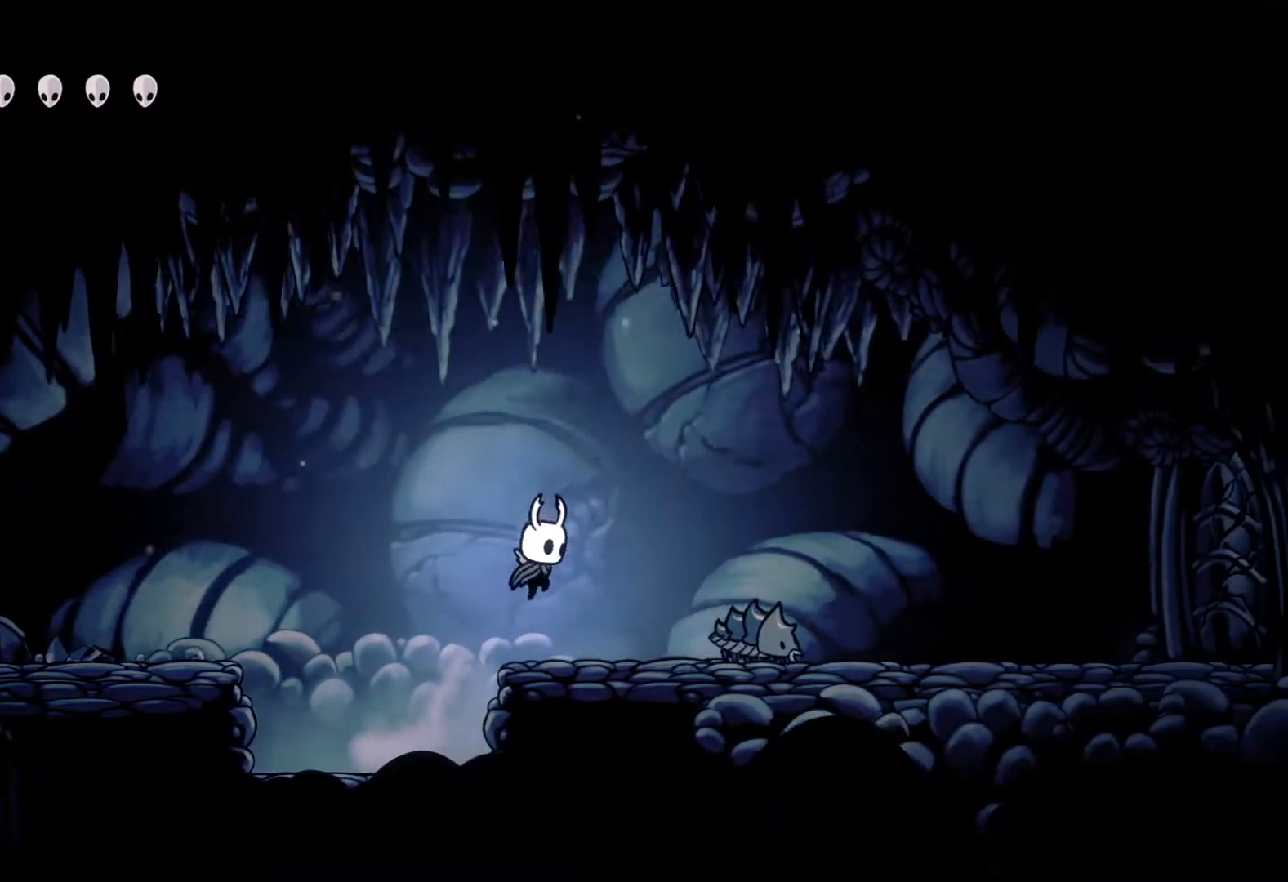
{"buttons": [], "left_stick": "left", "right_stick": "center", "events": [[117, "left_stick", "left"]]}
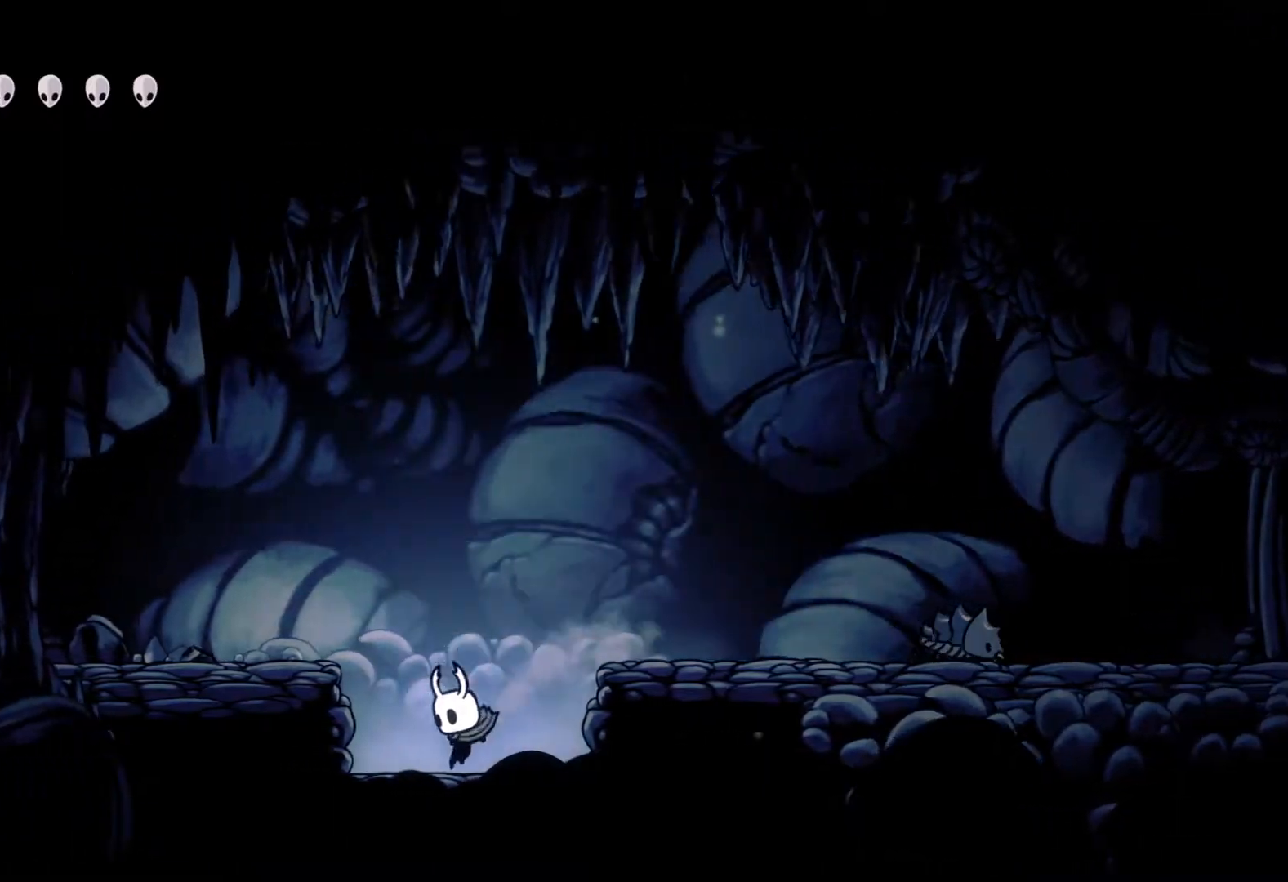
{"buttons": [], "left_stick": "left", "right_stick": "center", "events": [[50, "A", "down"], [267, "A", "up"]]}
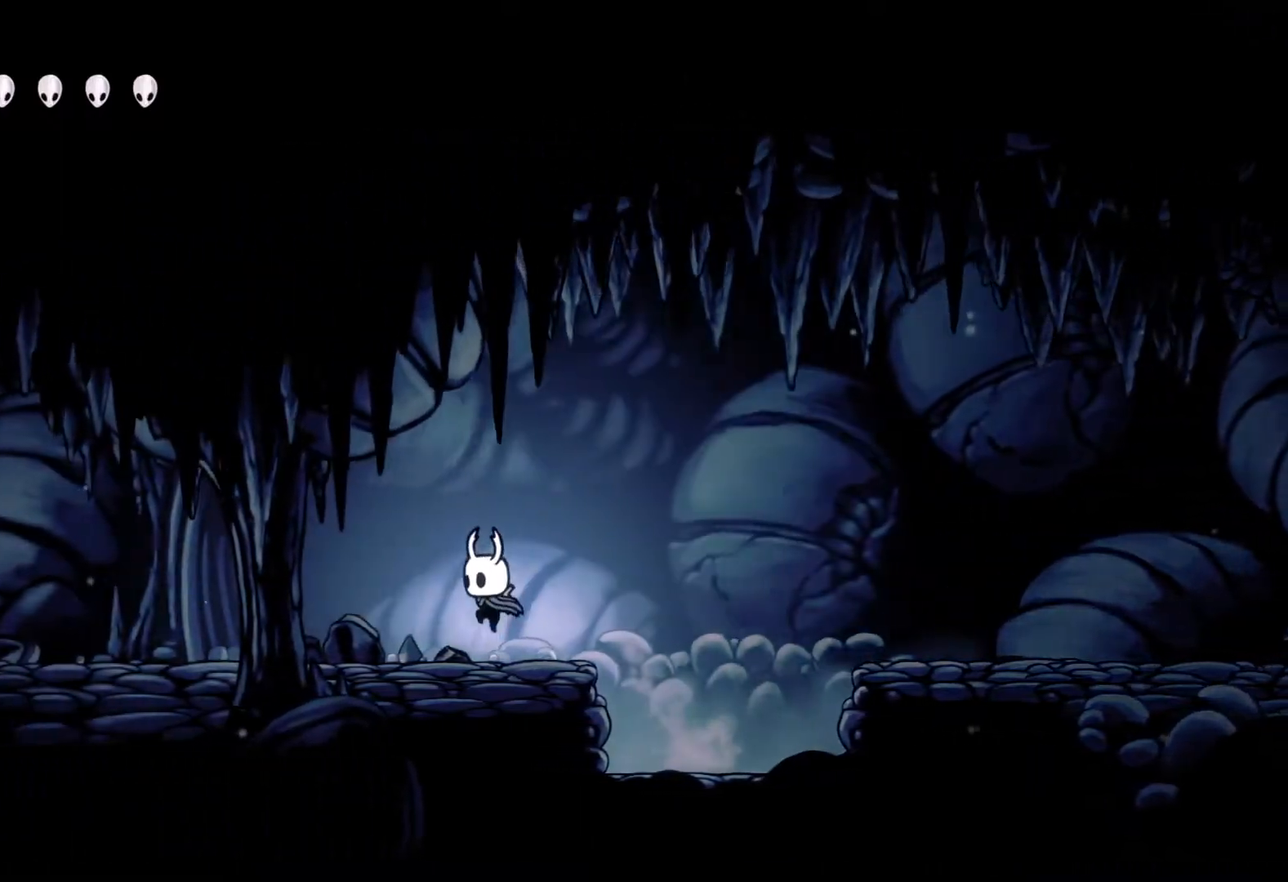
{"buttons": [], "left_stick": "left", "right_stick": "center", "events": []}
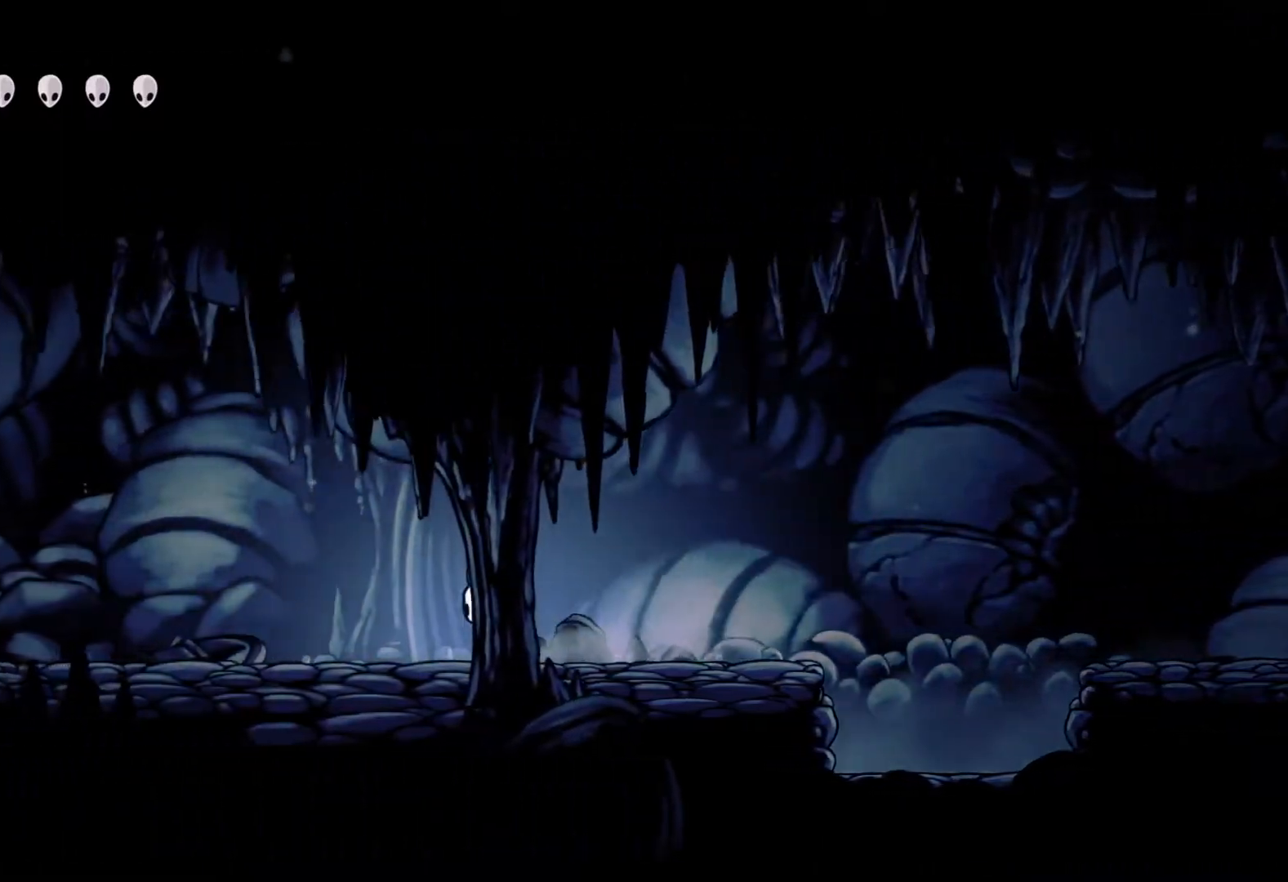
{"buttons": [], "left_stick": "left", "right_stick": "center", "events": []}
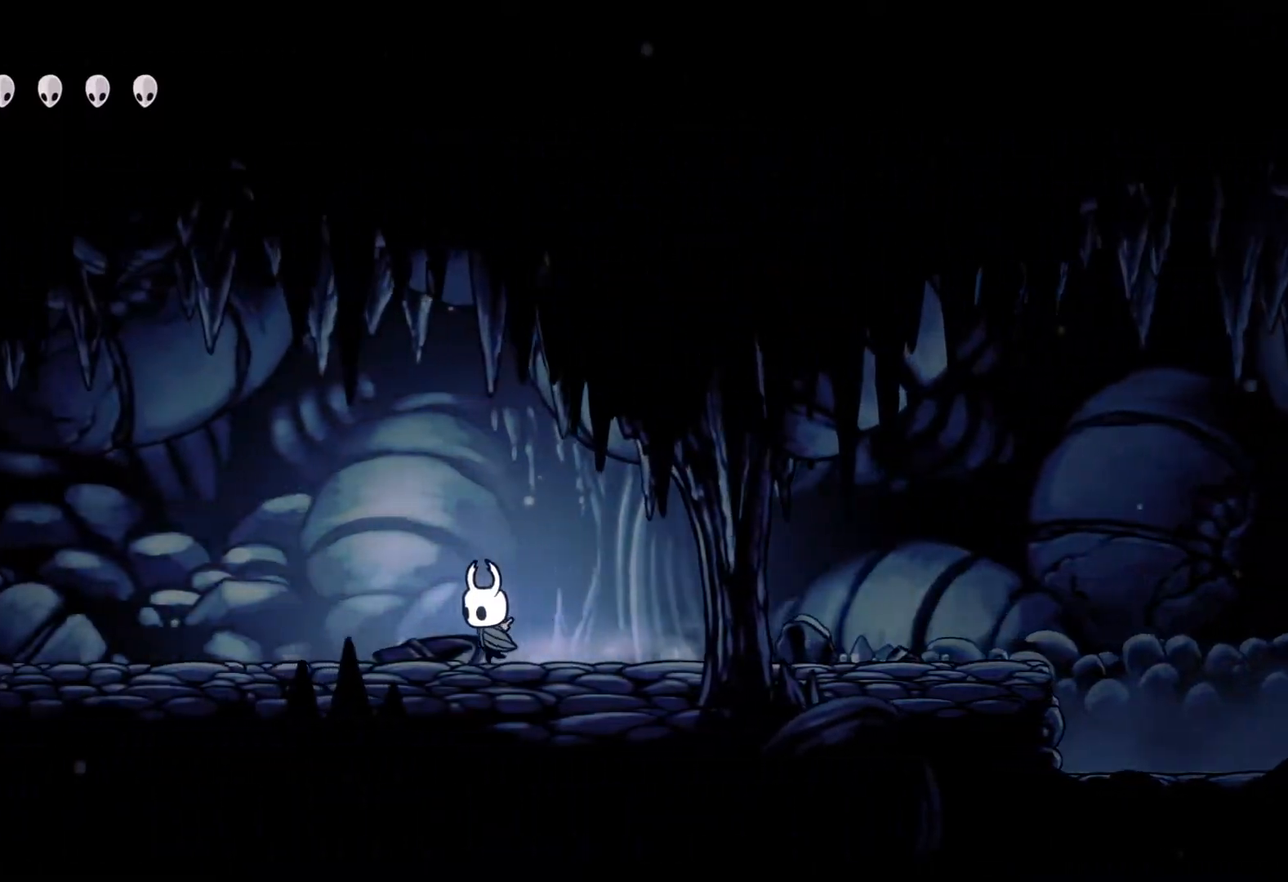
{"buttons": [], "left_stick": "left", "right_stick": "center", "events": []}
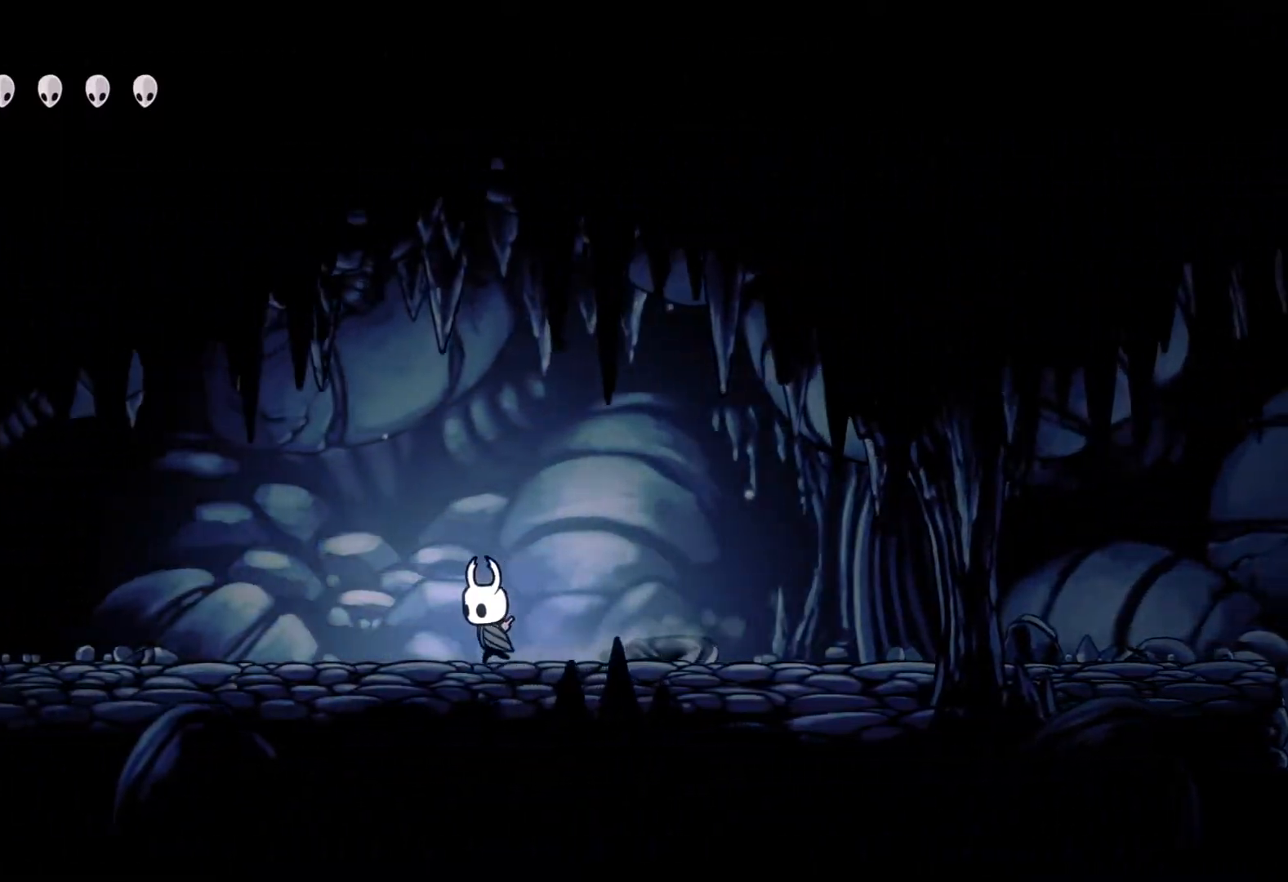
{"buttons": [], "left_stick": "left", "right_stick": "center", "events": []}
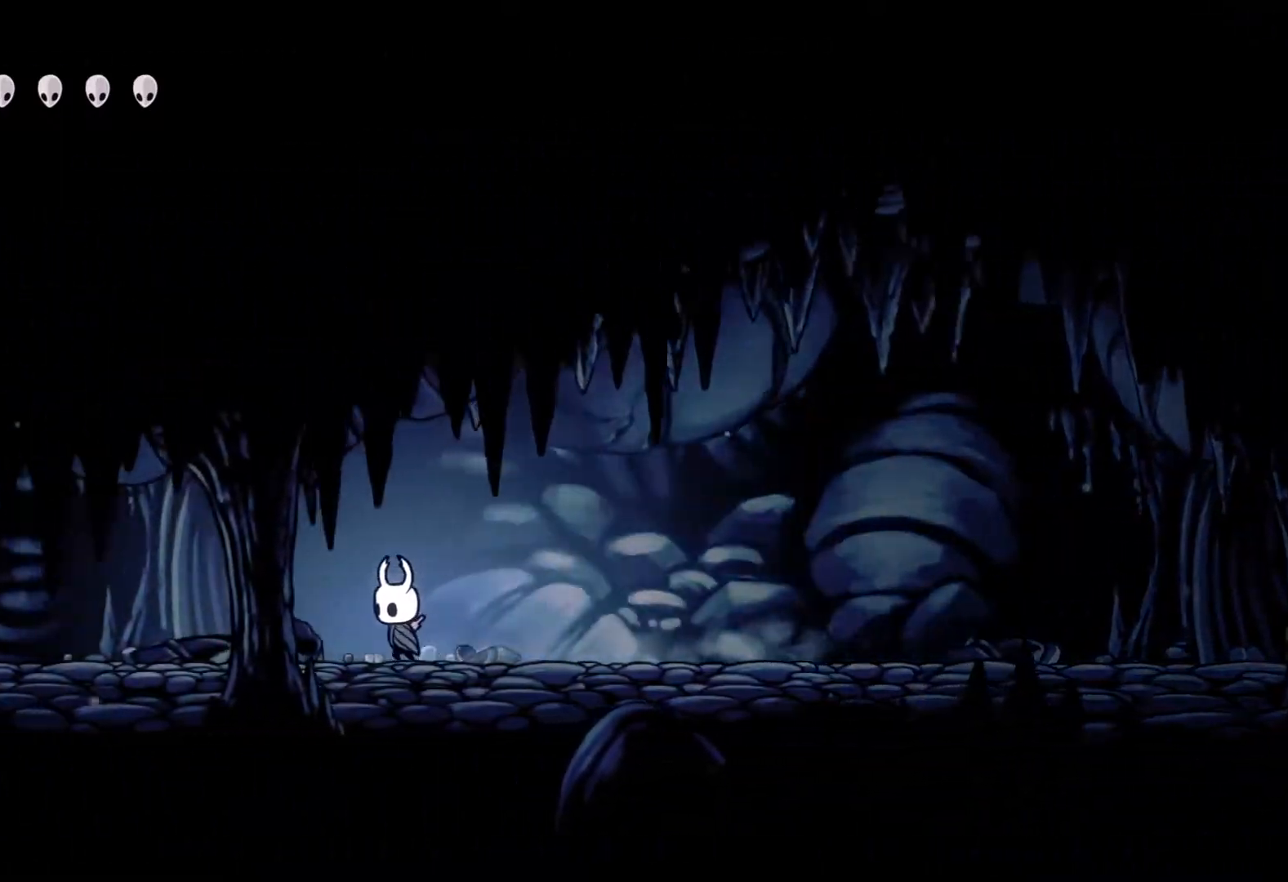
{"buttons": [], "left_stick": "left", "right_stick": "center", "events": []}
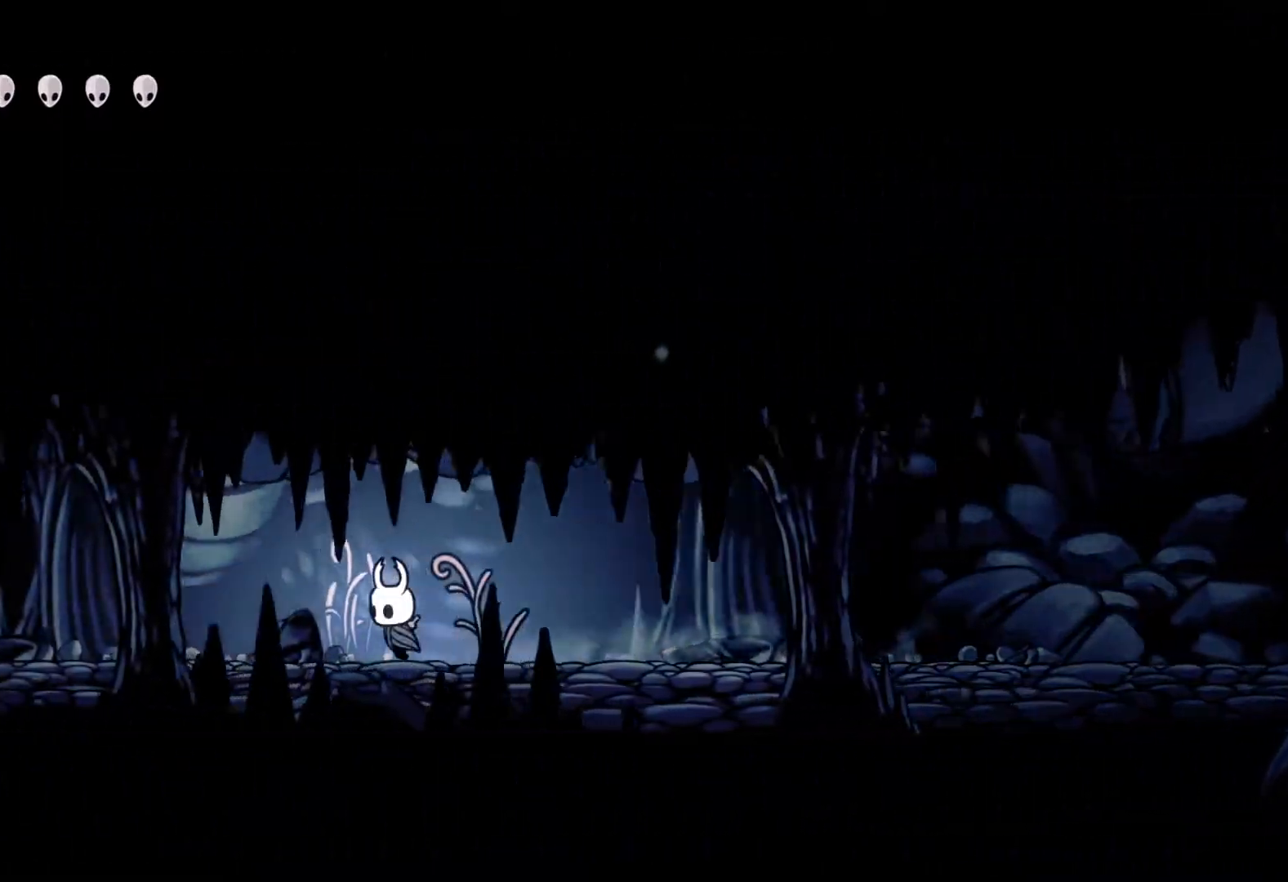
{"buttons": [], "left_stick": "left", "right_stick": "center", "events": []}
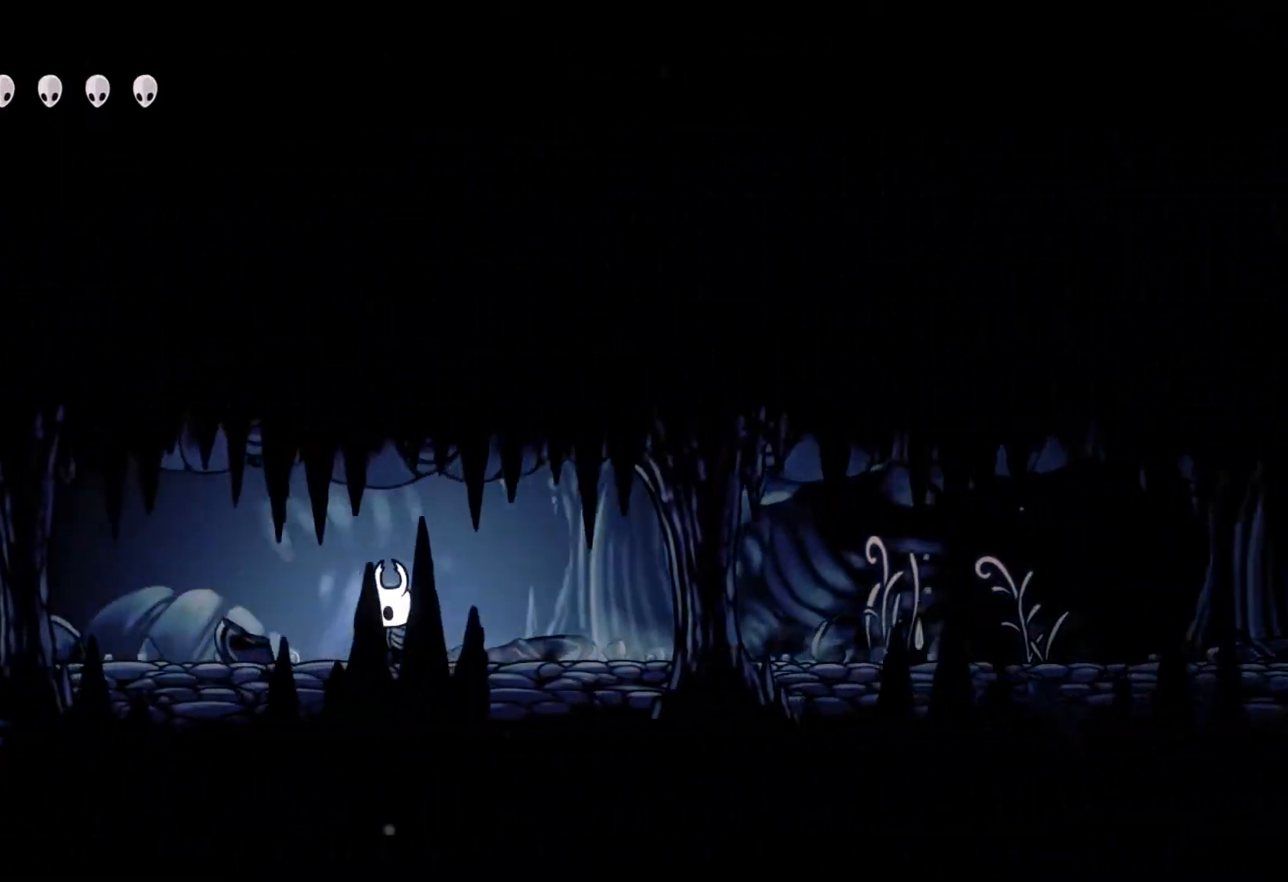
{"buttons": [], "left_stick": "left", "right_stick": "center", "events": []}